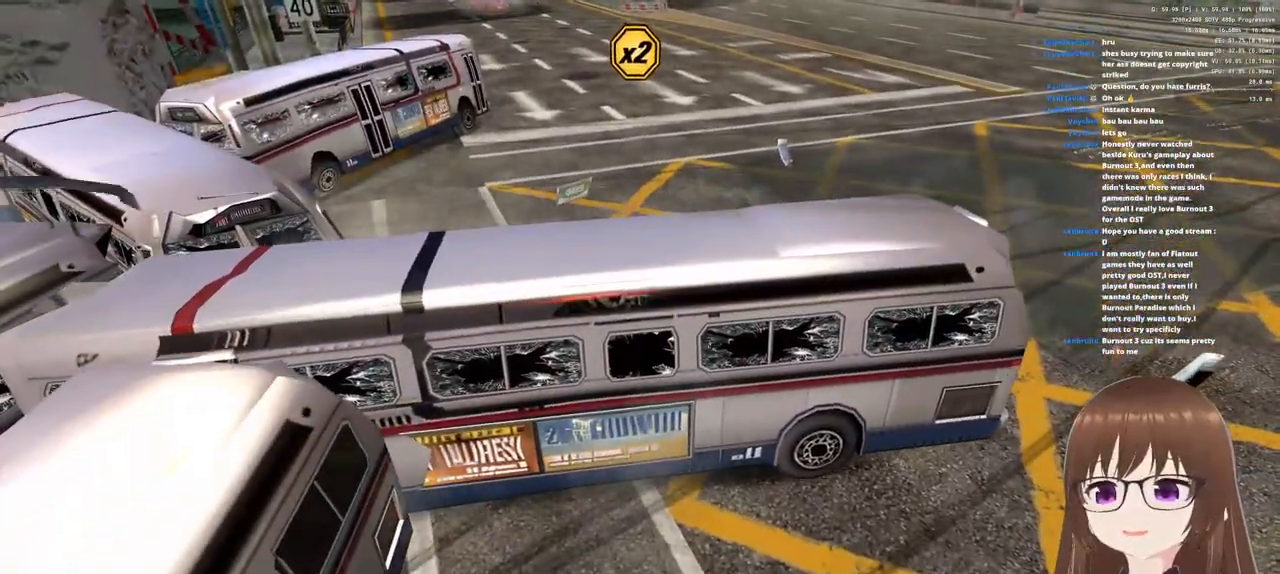
Gameplay with a controller (PlayStation layout); each line is a JSON object with the inputs held at the frame after it. "events" lists button and stick changes between this image and that frame as [ms after this image, input, new state], when the widget could be followed in between.
{"buttons": [], "left_stick": "center", "right_stick": "center", "events": []}
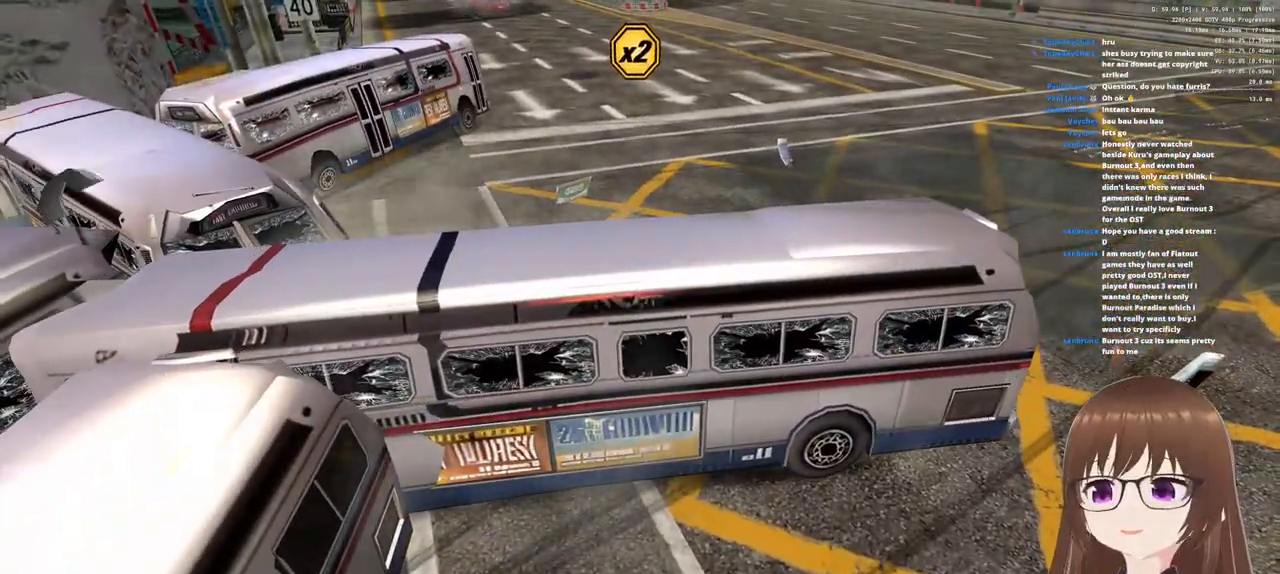
{"buttons": [], "left_stick": "center", "right_stick": "center", "events": [[33, "START", "down"], [133, "START", "up"]]}
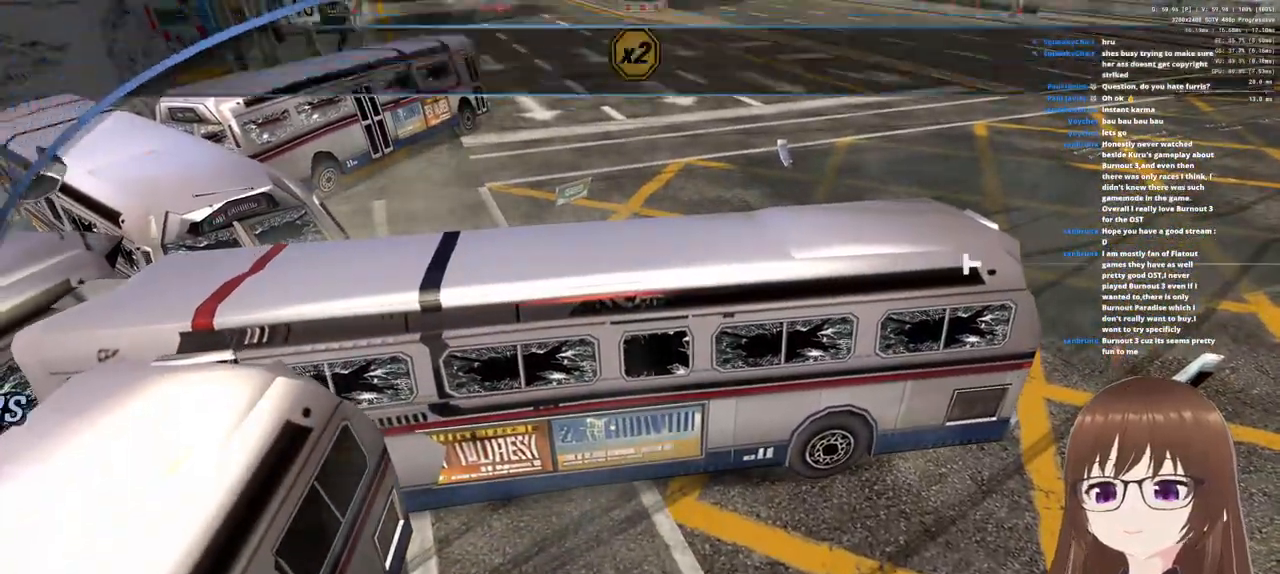
{"buttons": ["DPAD_DOWN"], "left_stick": "center", "right_stick": "center", "events": [[300, "DPAD_DOWN", "down"], [367, "DPAD_DOWN", "up"], [483, "DPAD_DOWN", "down"]]}
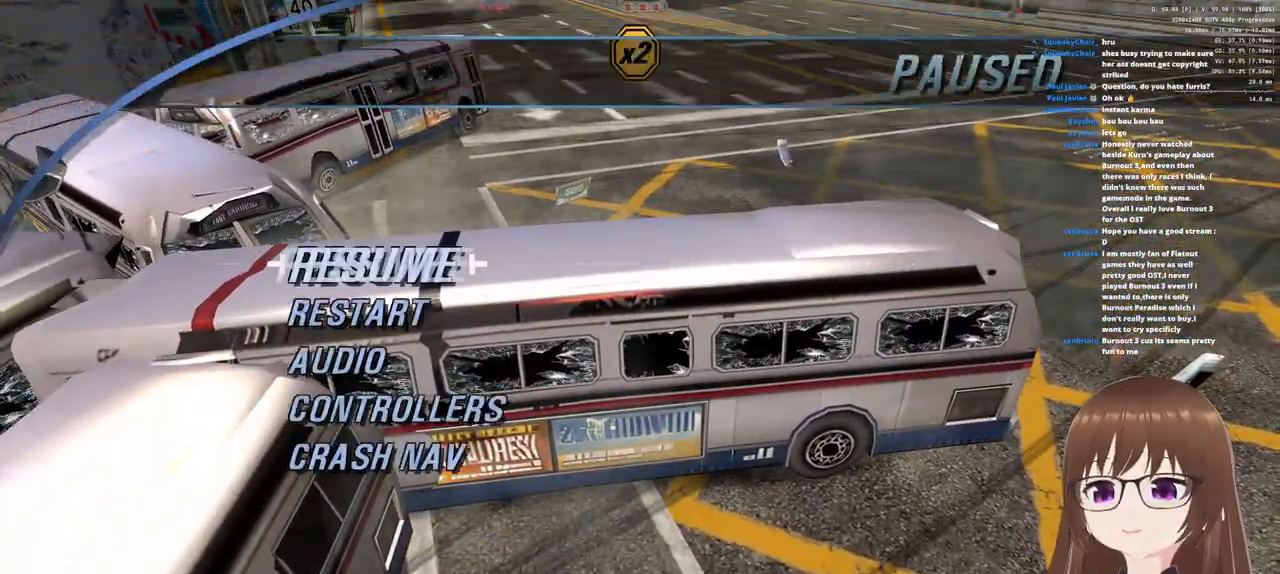
{"buttons": [], "left_stick": "center", "right_stick": "center", "events": [[17, "DPAD_DOWN", "up"], [350, "CROSS", "down"], [450, "CROSS", "up"]]}
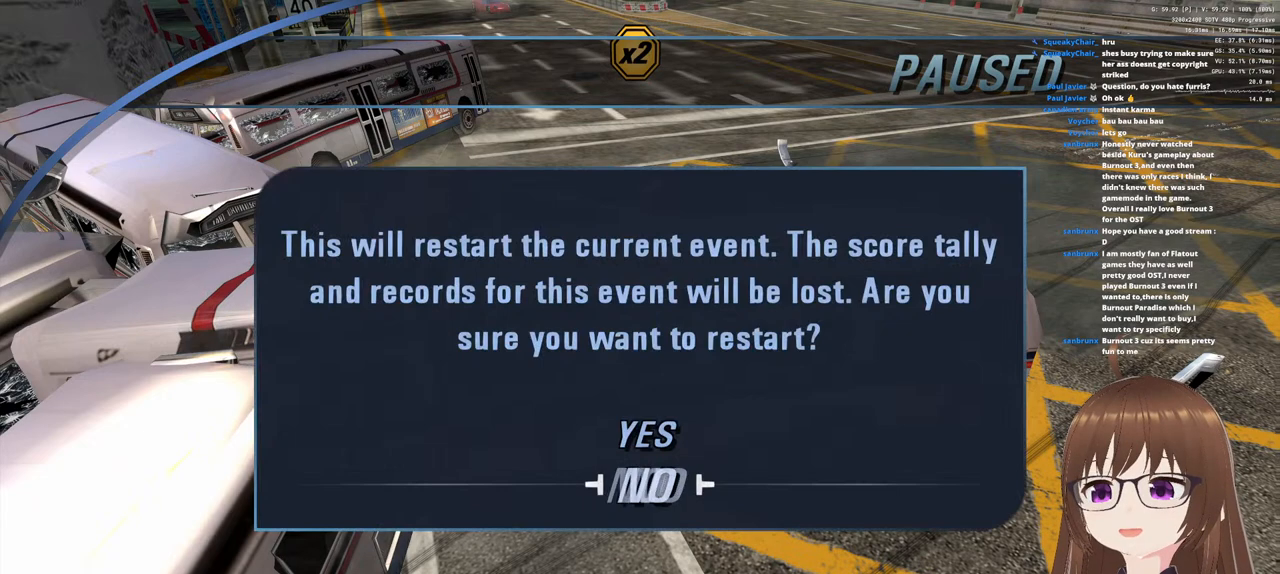
{"buttons": [], "left_stick": "center", "right_stick": "center", "events": [[183, "DPAD_UP", "down"], [250, "DPAD_UP", "up"], [383, "CROSS", "down"], [483, "CROSS", "up"]]}
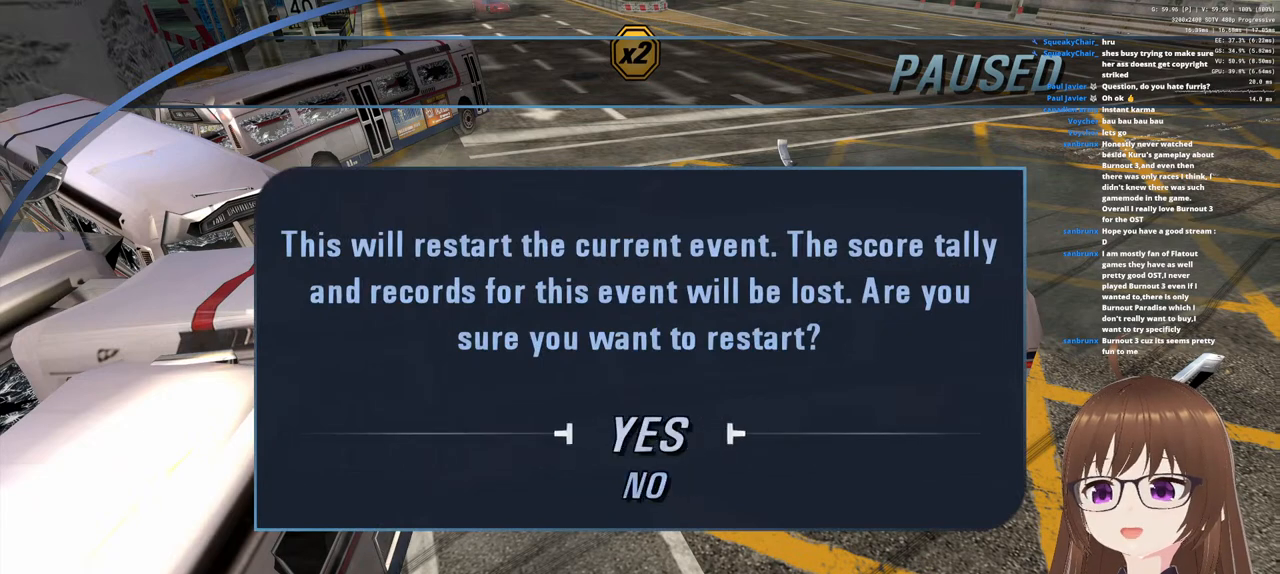
{"buttons": [], "left_stick": "center", "right_stick": "center", "events": []}
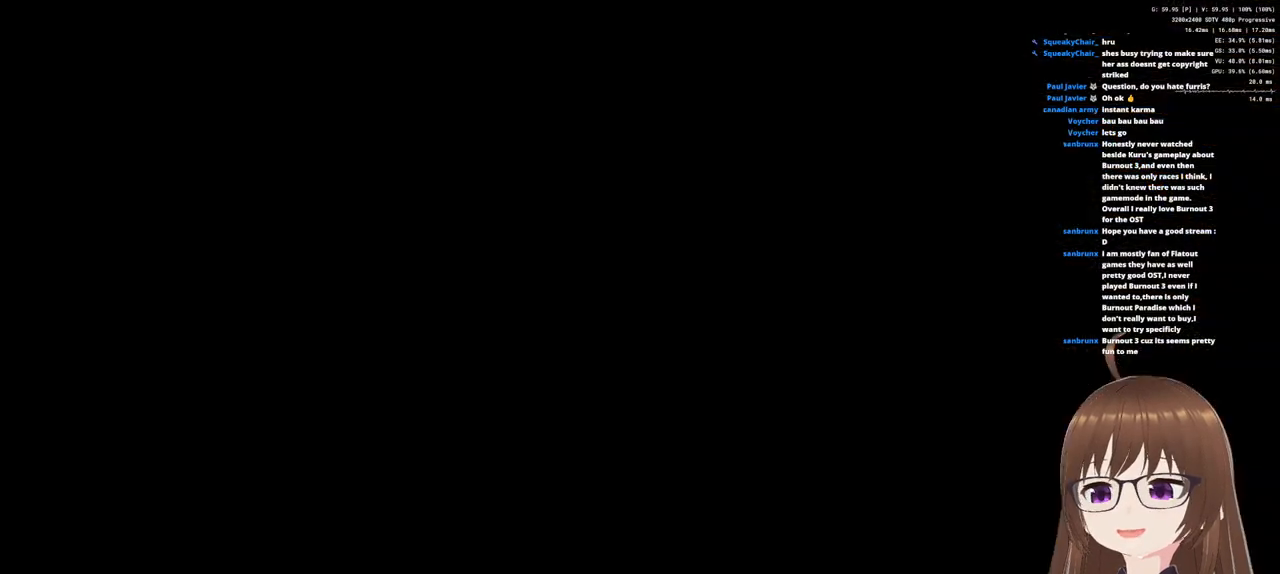
{"buttons": [], "left_stick": "center", "right_stick": "center", "events": []}
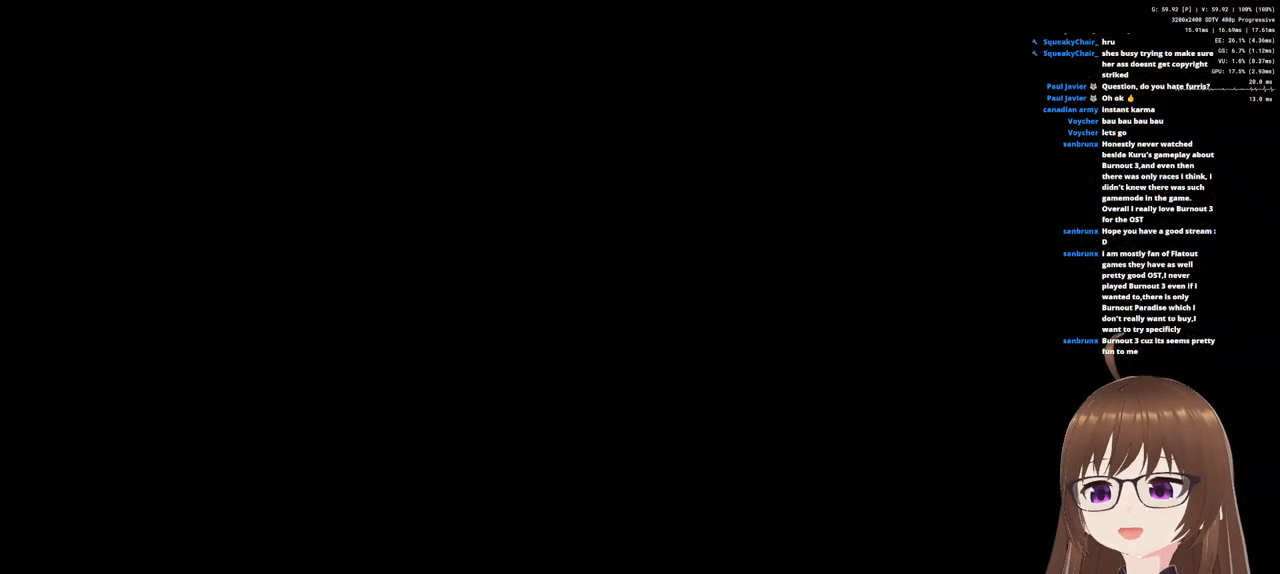
{"buttons": [], "left_stick": "center", "right_stick": "center", "events": []}
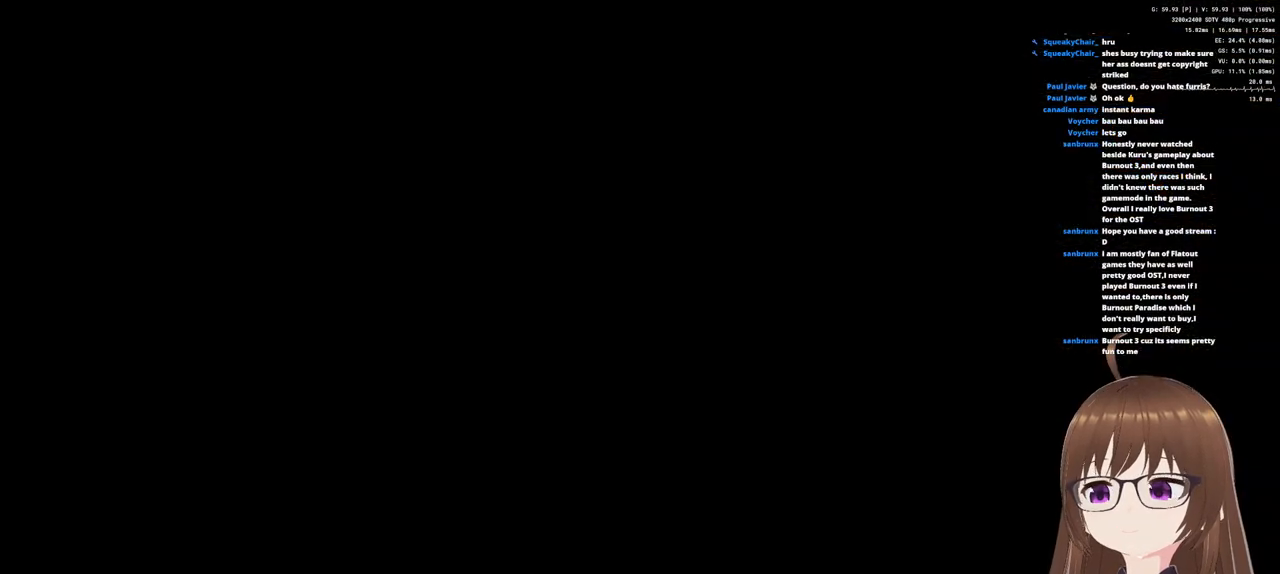
{"buttons": [], "left_stick": "center", "right_stick": "center", "events": []}
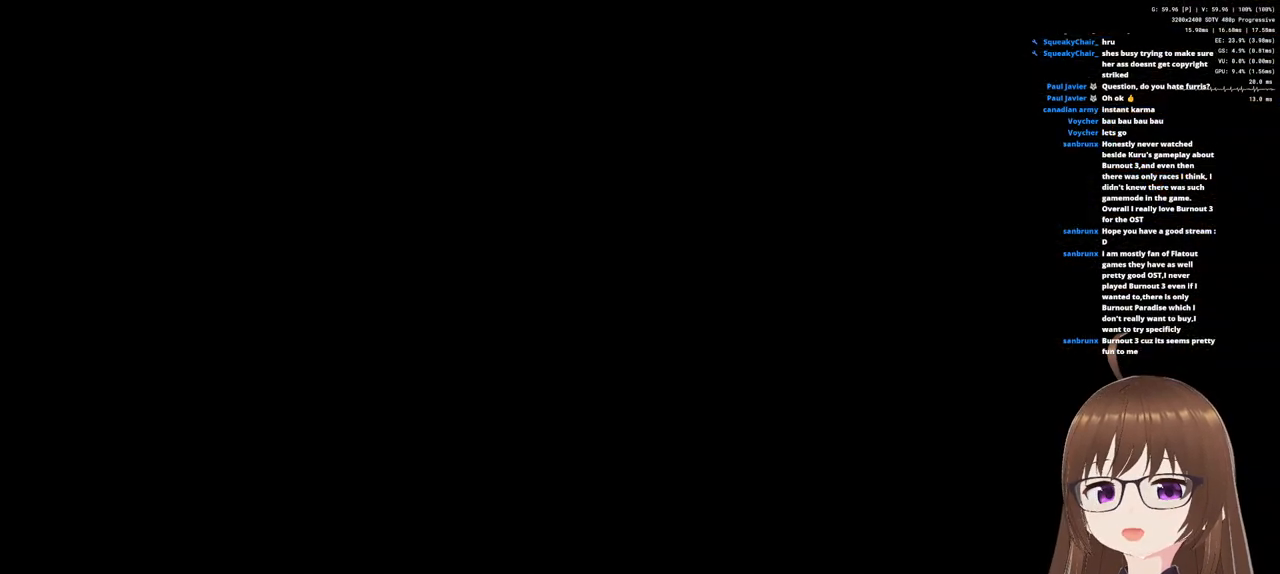
{"buttons": [], "left_stick": "center", "right_stick": "center", "events": []}
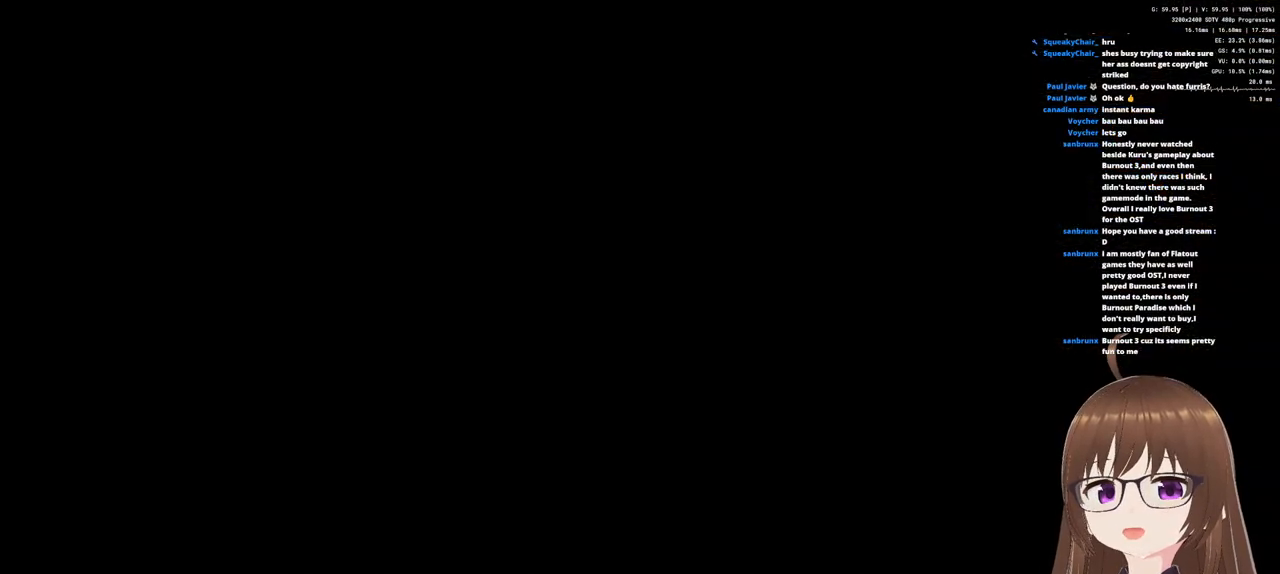
{"buttons": [], "left_stick": "center", "right_stick": "center", "events": []}
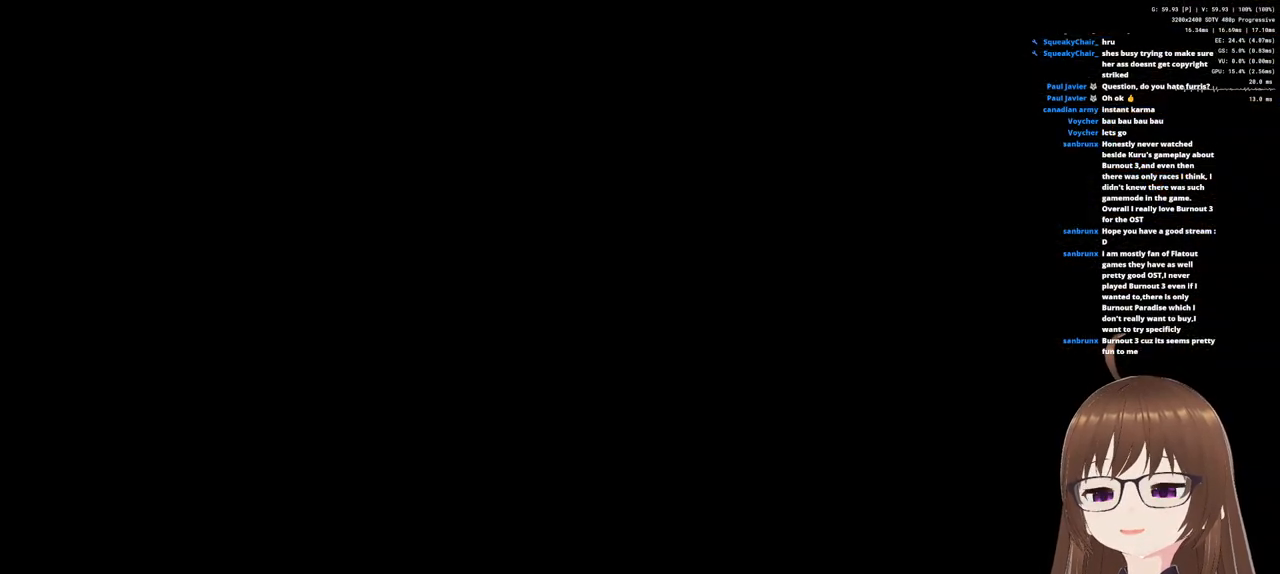
{"buttons": [], "left_stick": "center", "right_stick": "center", "events": []}
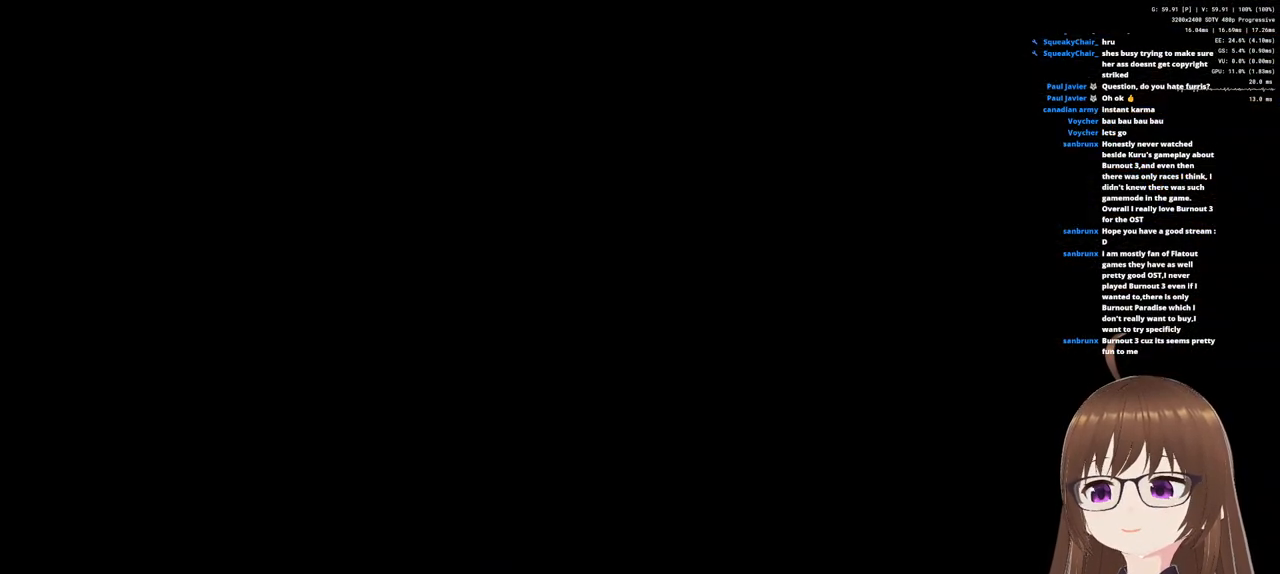
{"buttons": [], "left_stick": "center", "right_stick": "center", "events": []}
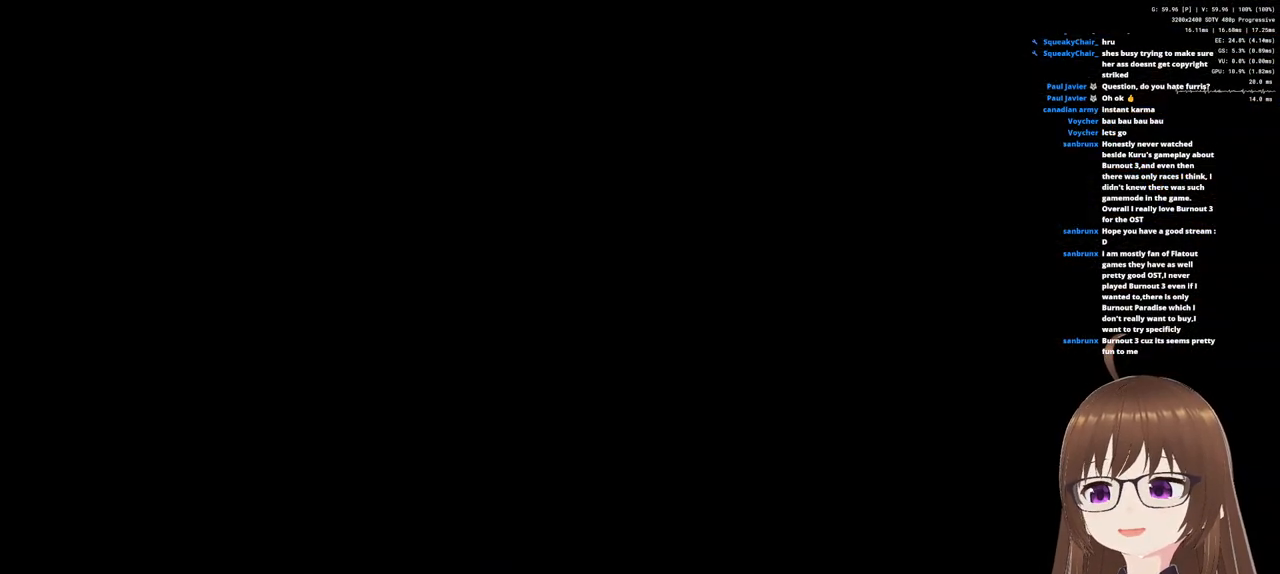
{"buttons": [], "left_stick": "center", "right_stick": "center", "events": []}
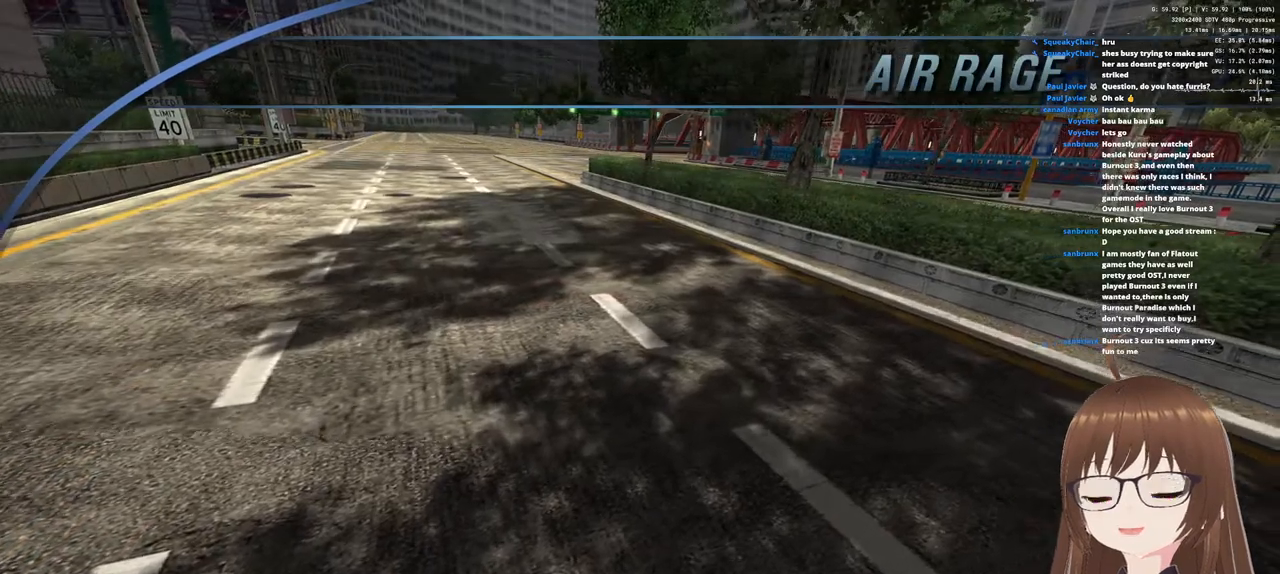
{"buttons": [], "left_stick": "center", "right_stick": "center", "events": [[217, "CROSS", "down"], [300, "CROSS", "up"], [400, "CROSS", "down"], [483, "CROSS", "up"]]}
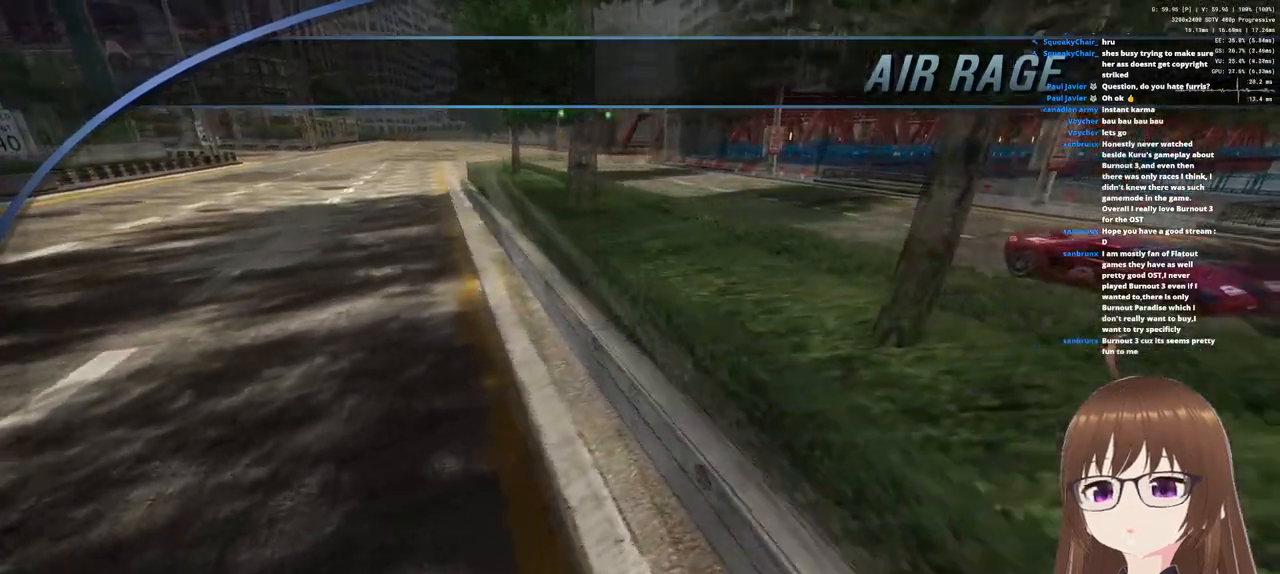
{"buttons": [], "left_stick": "center", "right_stick": "center", "events": [[67, "CROSS", "down"], [167, "CROSS", "up"]]}
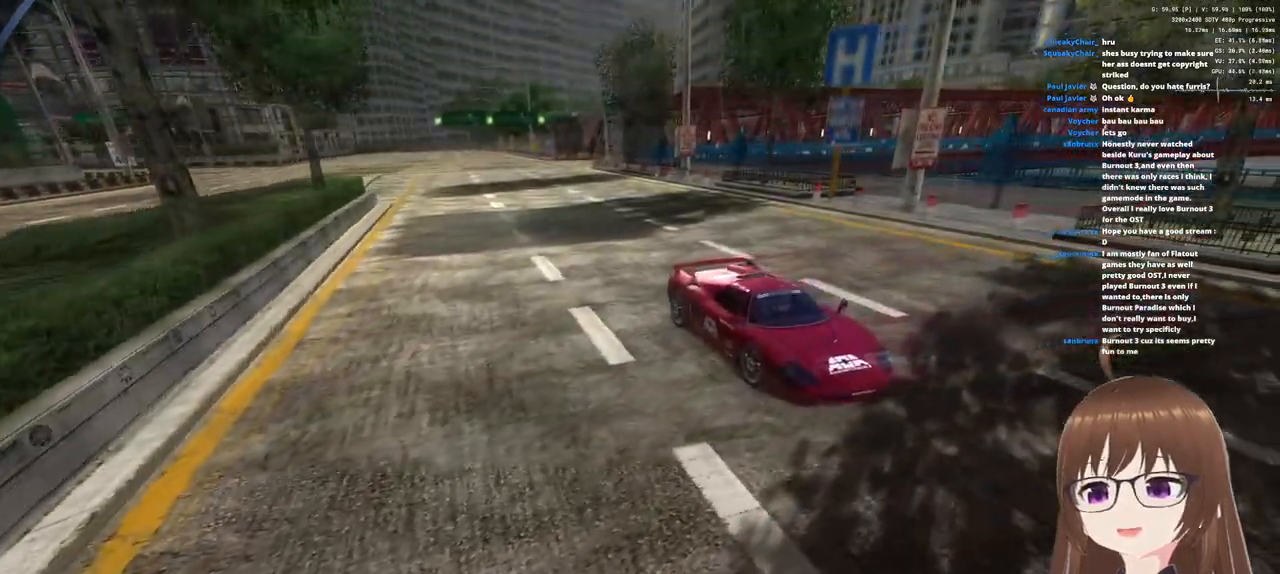
{"buttons": [], "left_stick": "center", "right_stick": "center", "events": []}
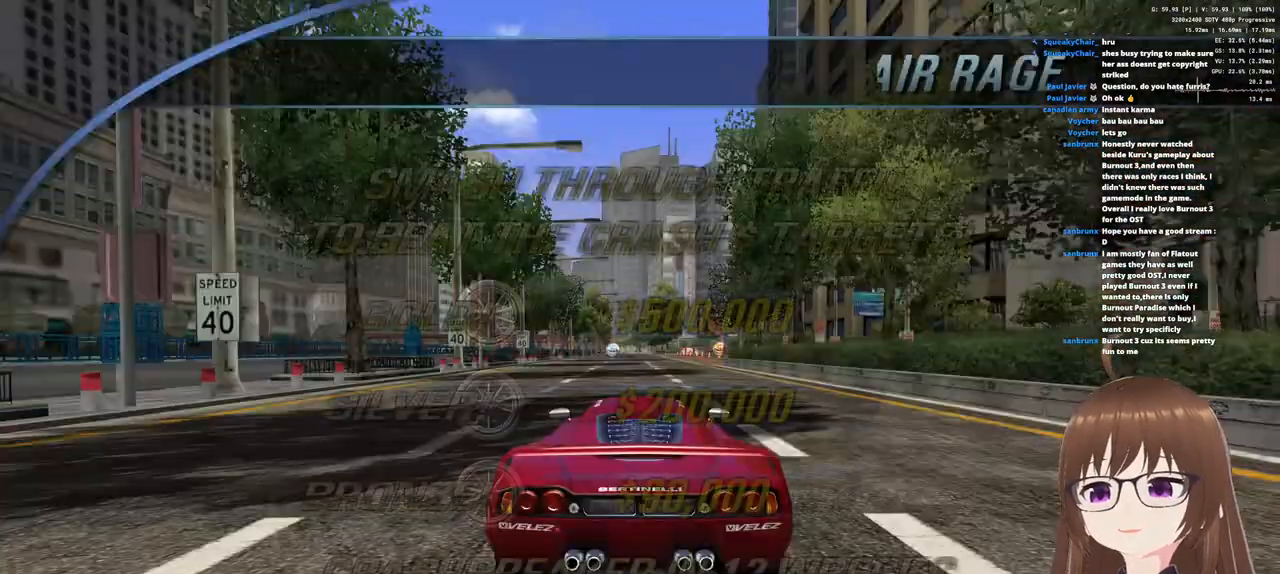
{"buttons": [], "left_stick": "center", "right_stick": "center", "events": [[433, "CROSS", "down"], [500, "CROSS", "up"]]}
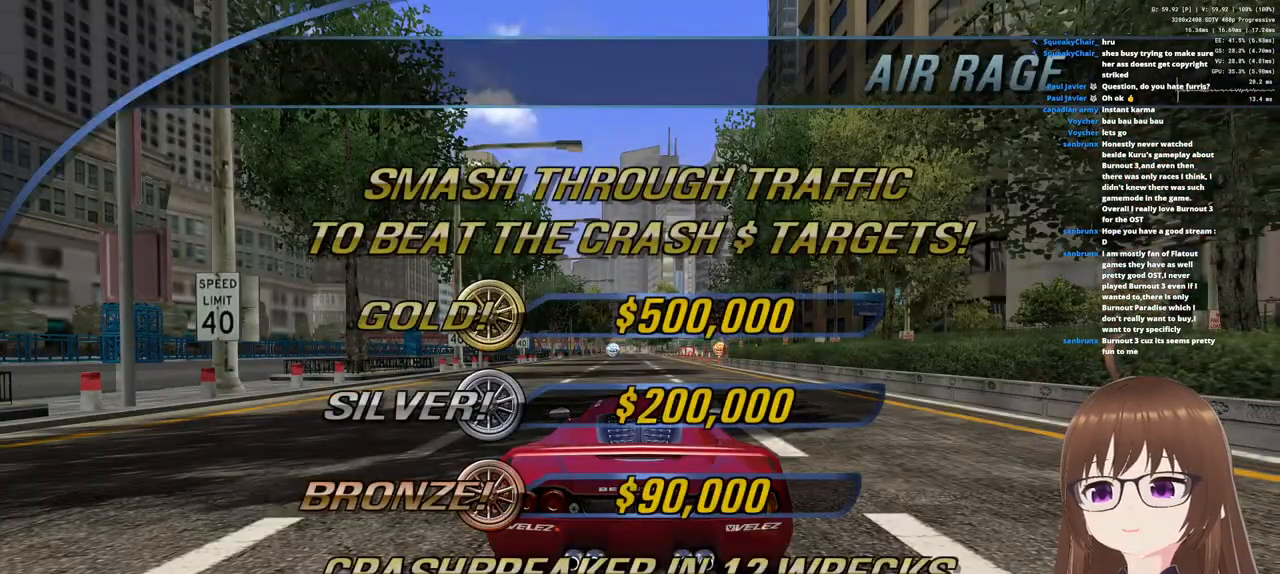
{"buttons": ["CROSS"], "left_stick": "center", "right_stick": "center", "events": [[467, "CROSS", "down"]]}
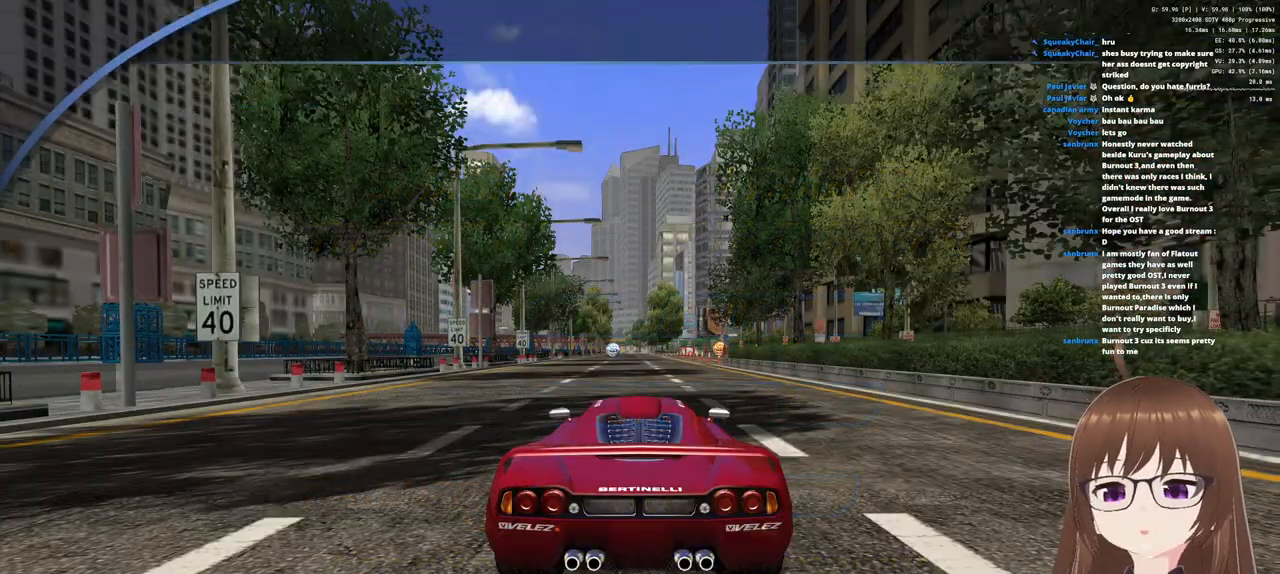
{"buttons": ["CROSS"], "left_stick": "center", "right_stick": "center", "events": [[267, "left_stick", "left"], [467, "left_stick", "center"]]}
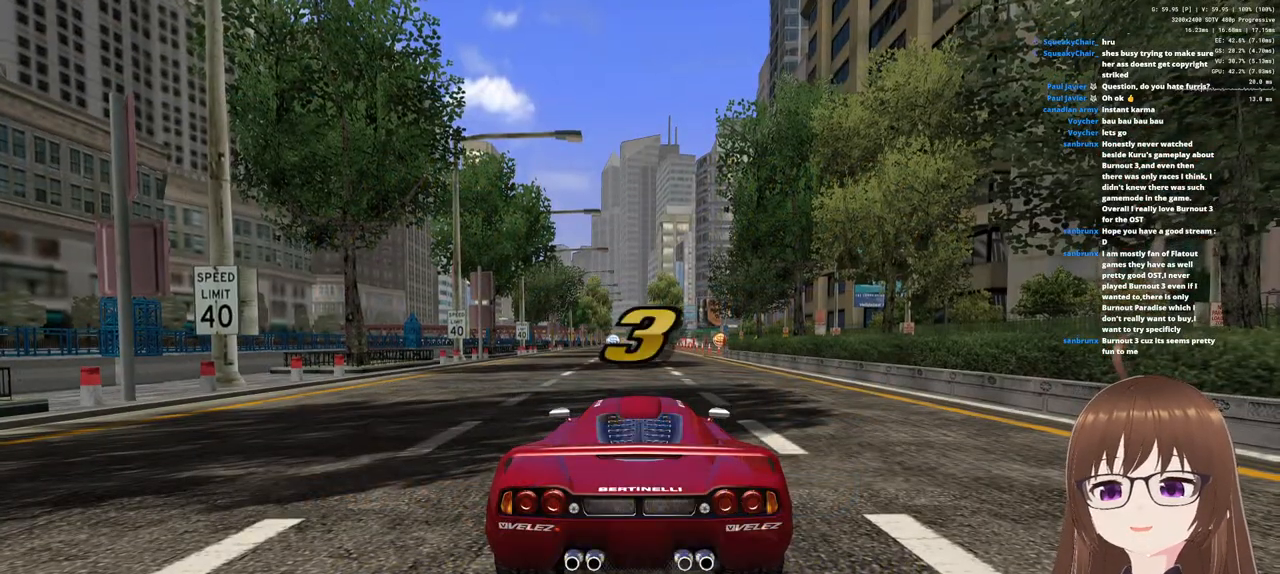
{"buttons": ["CROSS"], "left_stick": "left", "right_stick": "center", "events": [[167, "left_stick", "left"], [233, "SQUARE", "down"], [367, "SQUARE", "up"]]}
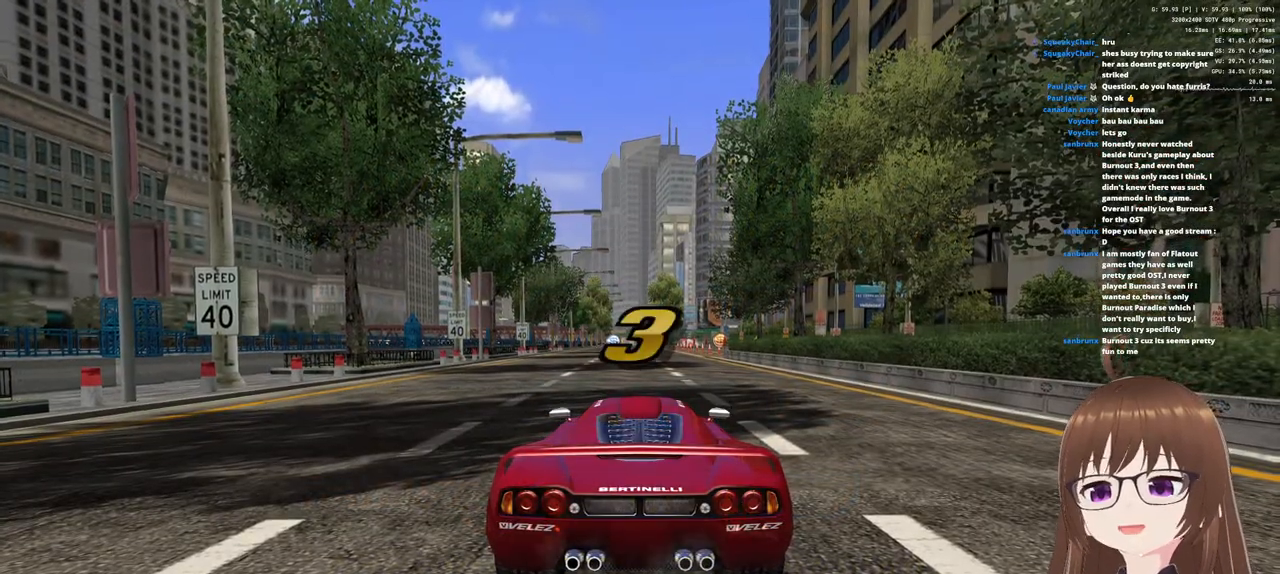
{"buttons": ["CROSS"], "left_stick": "left", "right_stick": "center", "events": []}
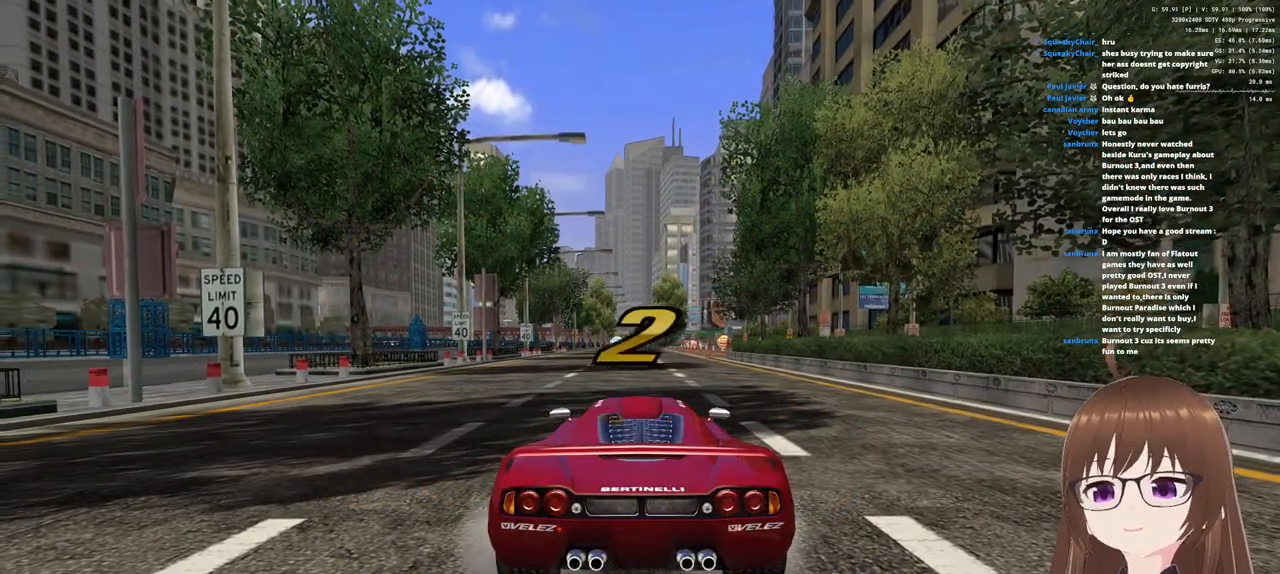
{"buttons": ["CROSS"], "left_stick": "center", "right_stick": "center", "events": [[367, "left_stick", "center"]]}
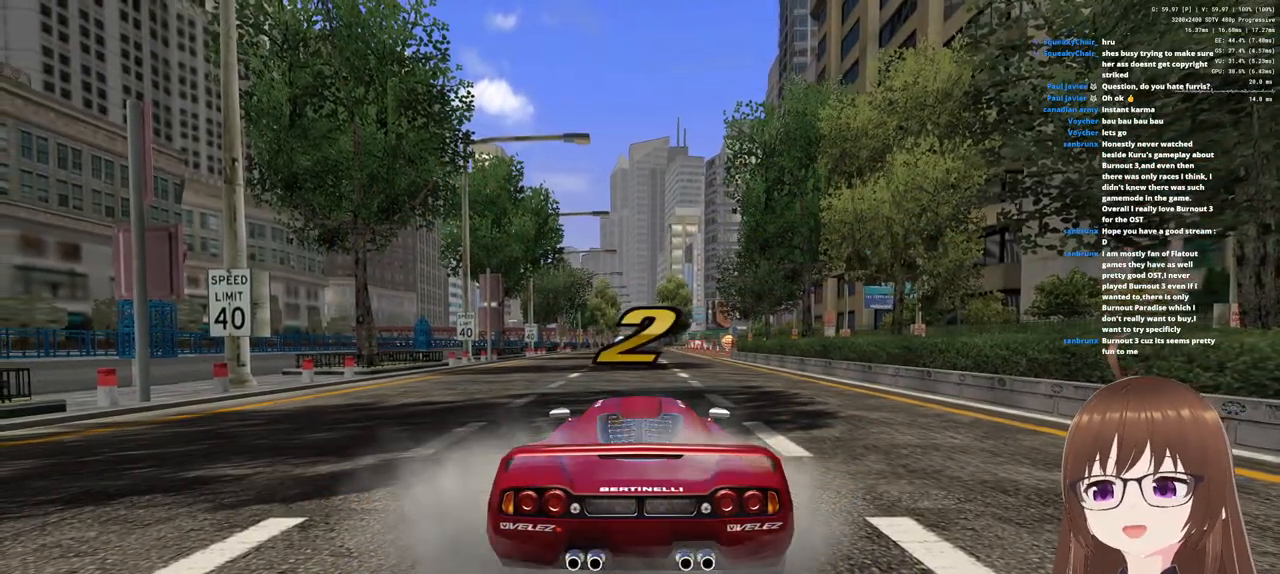
{"buttons": ["CROSS"], "left_stick": "center", "right_stick": "center", "events": []}
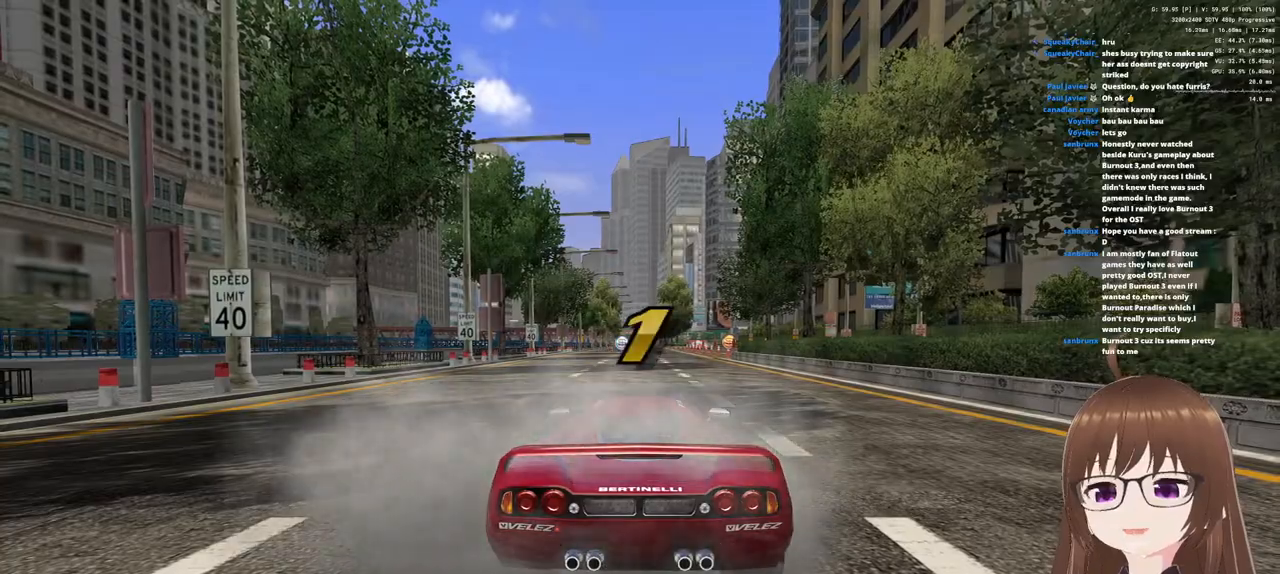
{"buttons": ["CROSS"], "left_stick": "center", "right_stick": "center", "events": []}
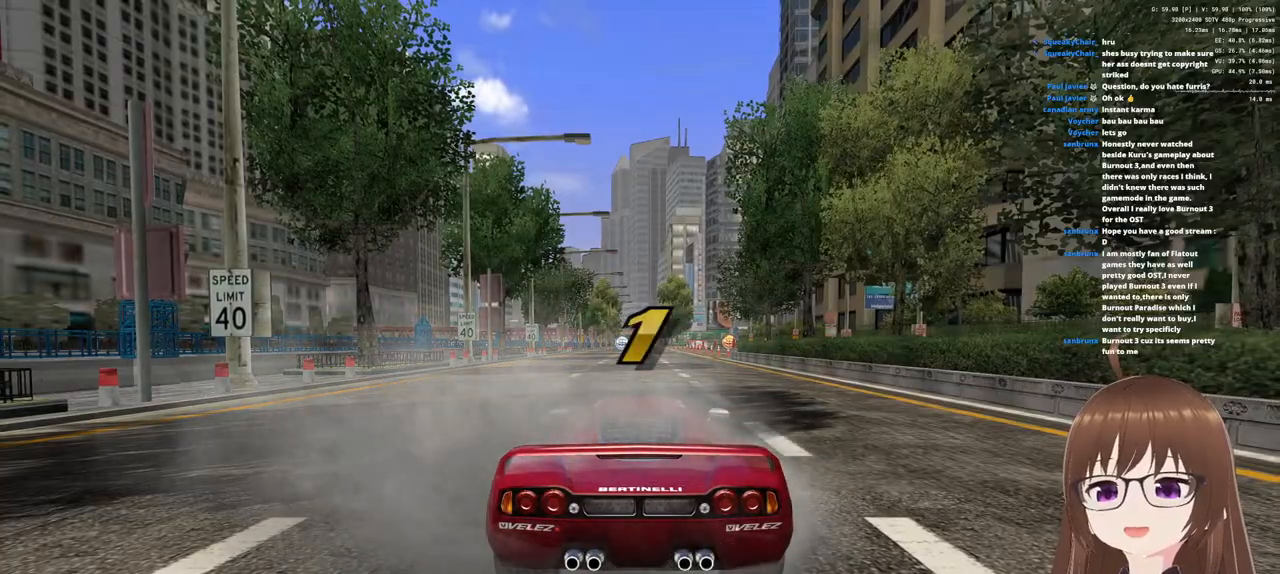
{"buttons": ["CROSS"], "left_stick": "center", "right_stick": "center", "events": []}
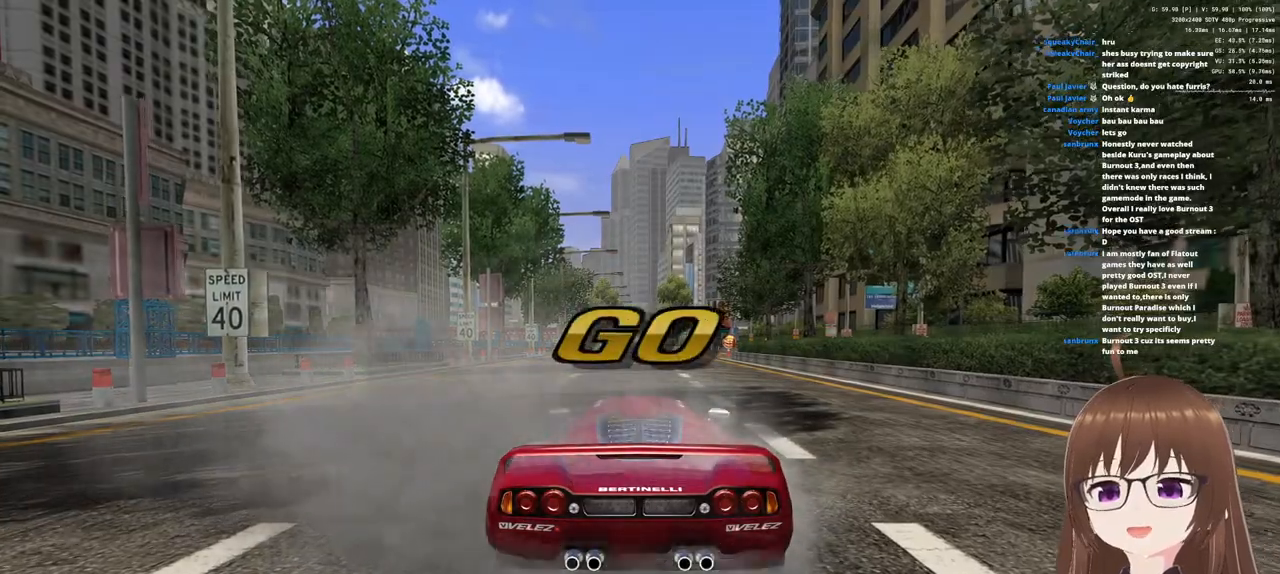
{"buttons": ["CROSS"], "left_stick": "center", "right_stick": "center", "events": [[200, "left_stick", "left"], [383, "left_stick", "center"]]}
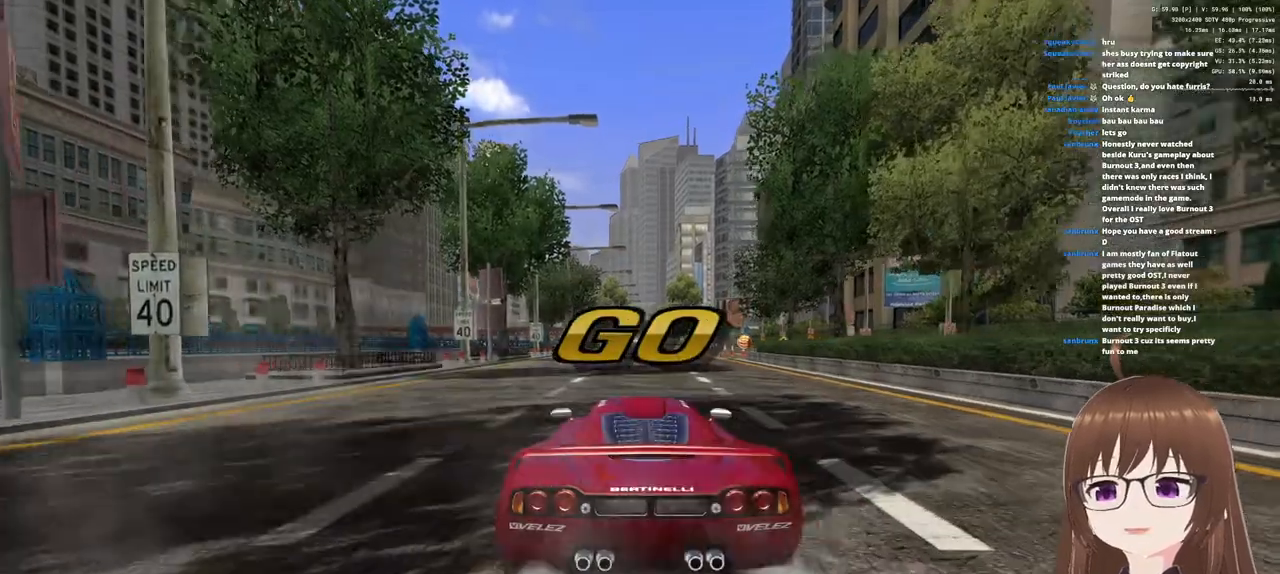
{"buttons": ["CROSS"], "left_stick": "center", "right_stick": "center", "events": []}
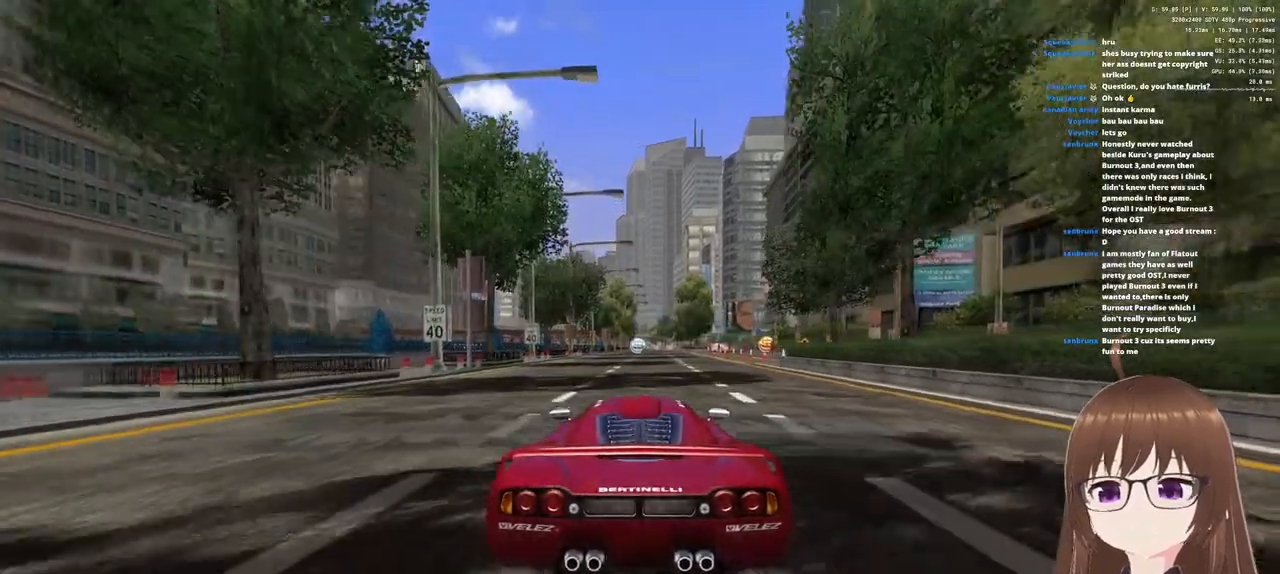
{"buttons": ["CROSS"], "left_stick": "center", "right_stick": "center", "events": []}
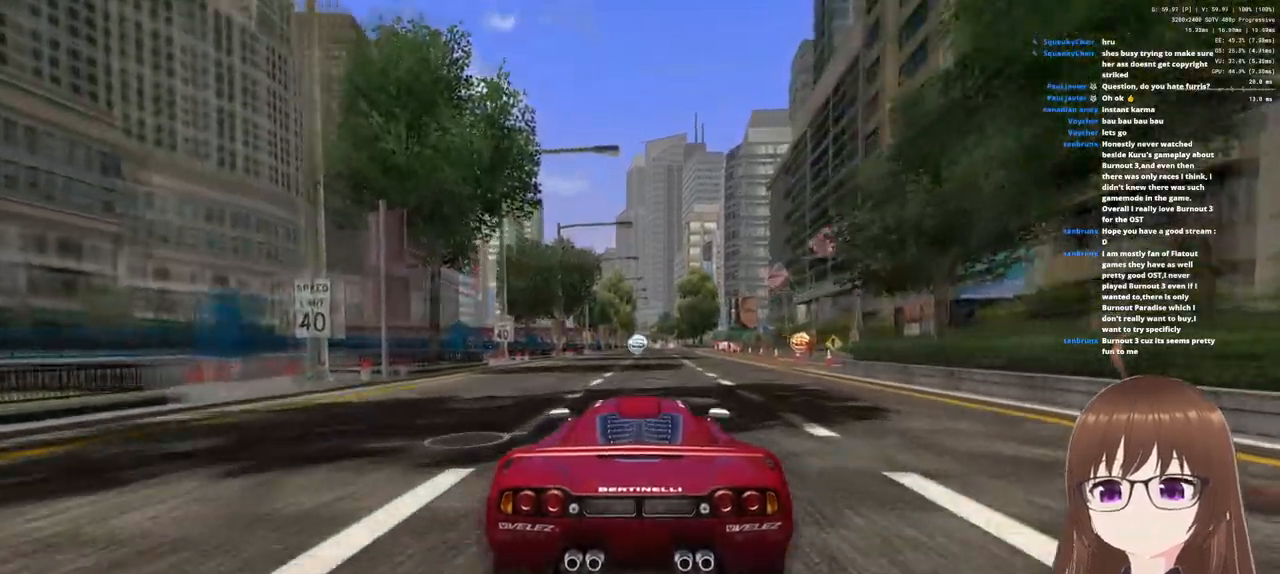
{"buttons": ["CROSS"], "left_stick": "center", "right_stick": "center", "events": []}
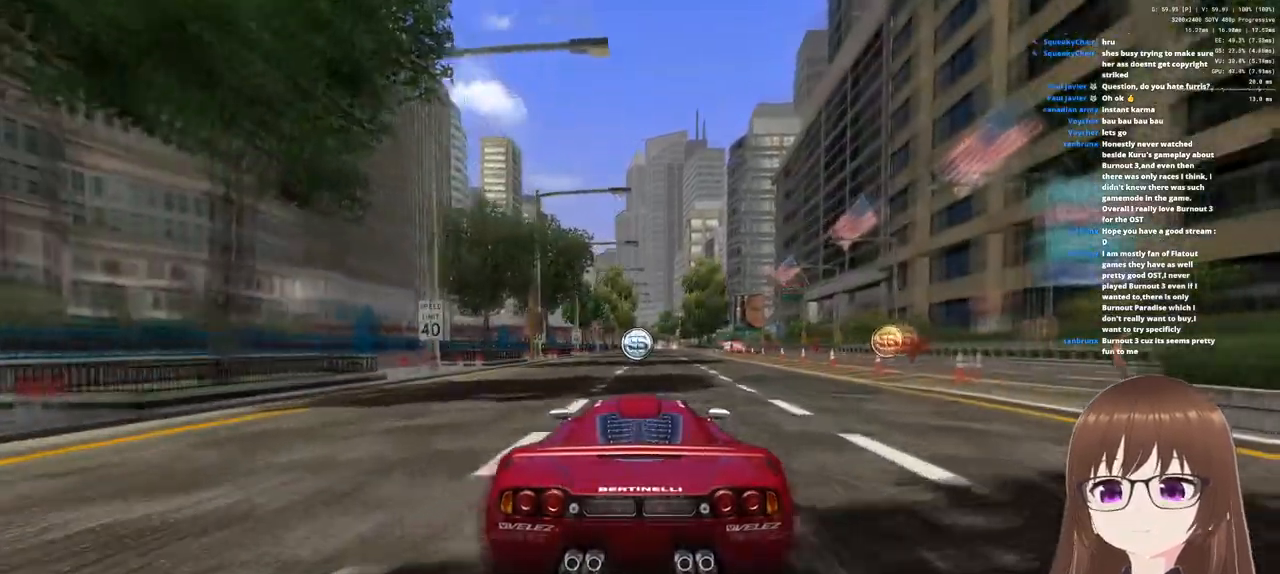
{"buttons": ["CROSS"], "left_stick": "right", "right_stick": "center", "events": [[167, "left_stick", "right"]]}